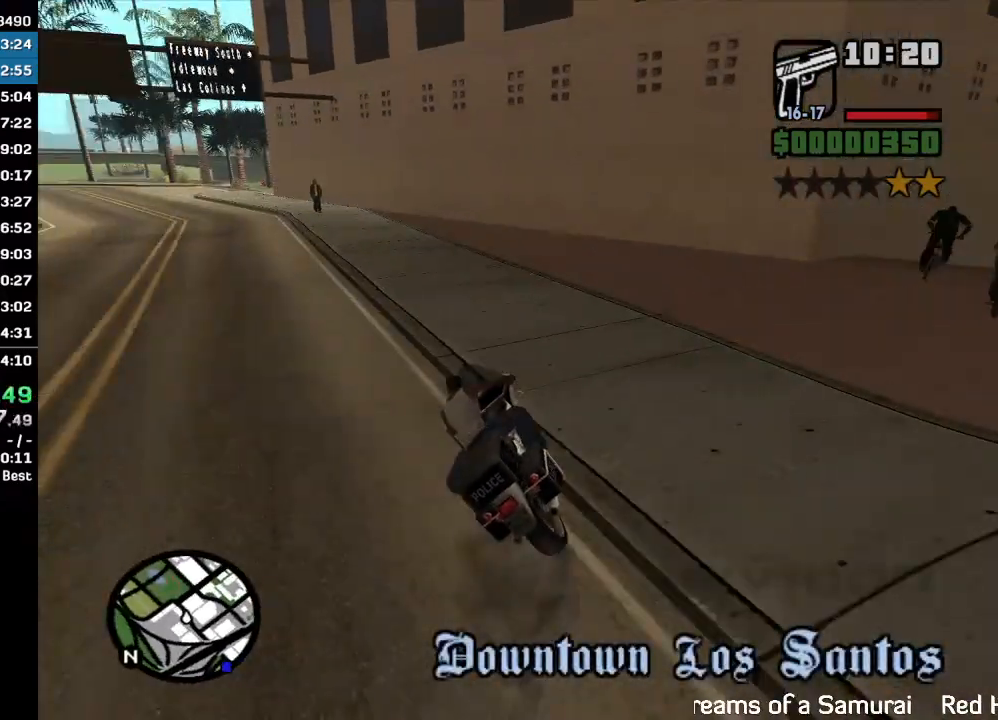
Gameplay with keyboard and mouse; each line is a JSON object with the keys and mouse buttons held at the frame after it. "events" lists presses ("down") and releases ("up") of "w", "mouse_left", "mouse_wheel" and "mouse_right" between this image and that frame as [ms after this image, input, new state], when the widget could be followed in between. "mouse_left", "mouse_wheel", "mouse_right" = the "left", "wheel", "right" buttons of the "mouse" list. No other keys are recorded. "wheel" means that the mouse wheel is clicked or scrolled. Mouse movement is not recorded.
{"keys": ["w"], "mouse": ["right"], "events": [[267, "w", "up"], [367, "w", "down"], [433, "mouse_right", "down"]]}
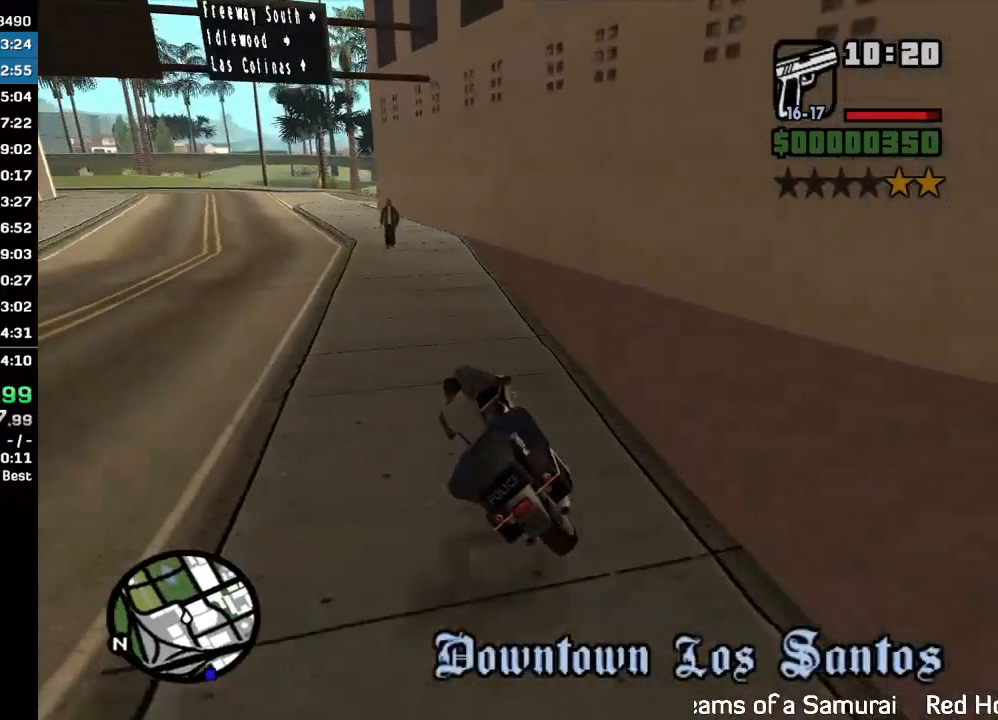
{"keys": [], "mouse": ["right"], "events": [[33, "mouse_right", "up"], [33, "w", "up"], [100, "mouse_right", "down"], [233, "mouse_right", "up"], [300, "mouse_right", "down"], [400, "mouse_right", "up"], [500, "mouse_right", "down"]]}
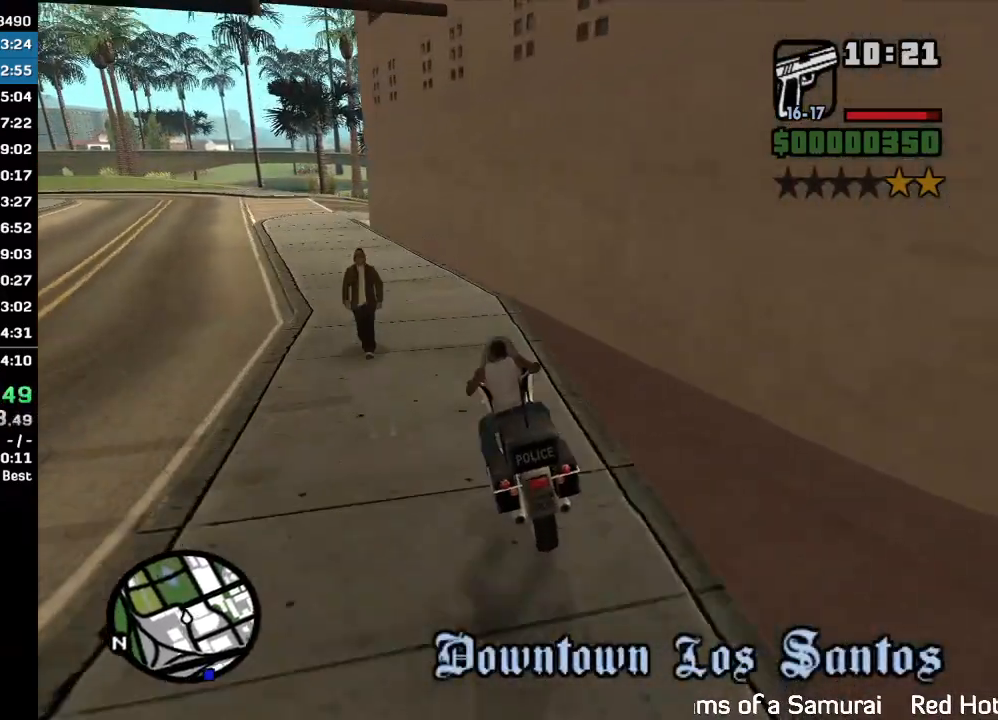
{"keys": [], "mouse": [], "events": [[100, "mouse_right", "up"], [200, "mouse_right", "down"], [300, "mouse_right", "up"], [400, "mouse_right", "down"], [500, "mouse_right", "up"]]}
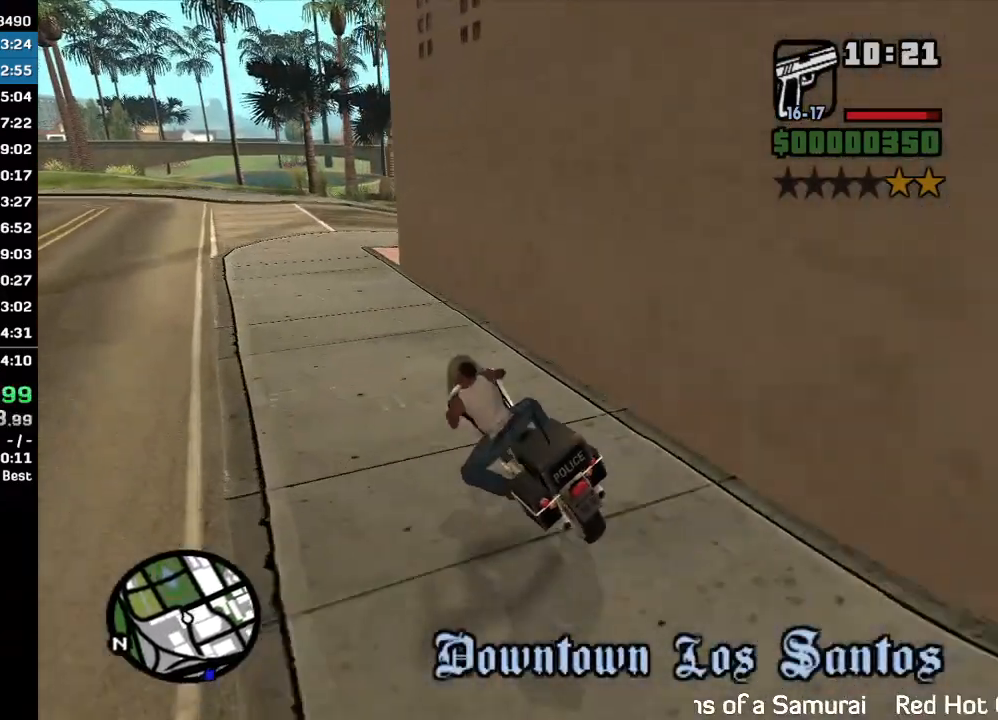
{"keys": [], "mouse": [], "events": []}
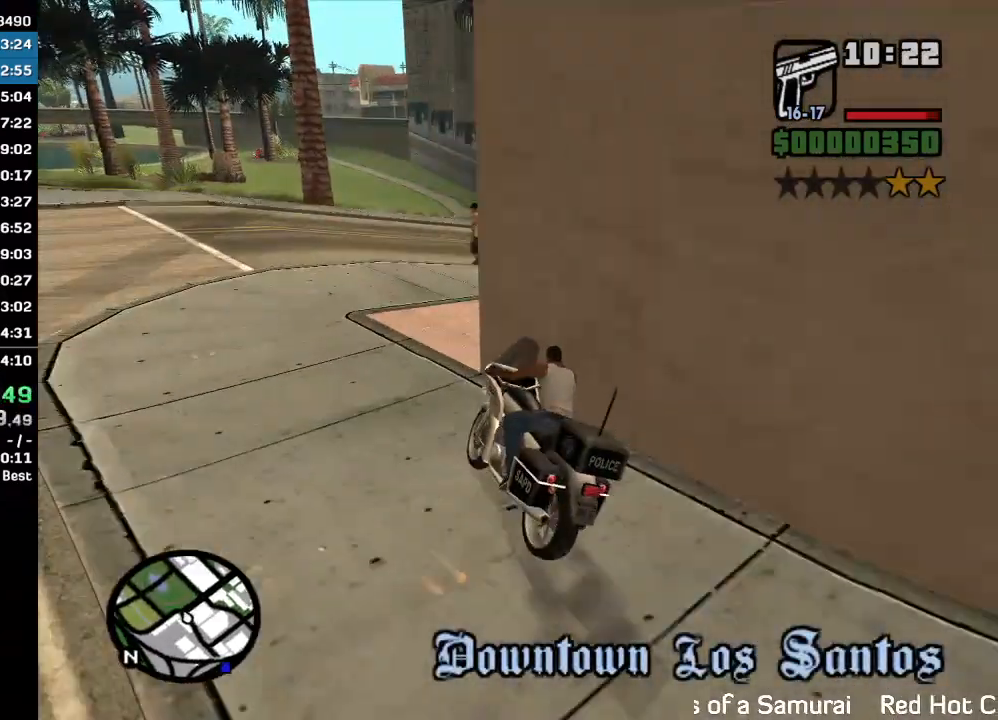
{"keys": ["w"], "mouse": ["right"], "events": [[267, "mouse_right", "down"], [267, "w", "down"], [367, "mouse_right", "up"], [433, "mouse_right", "down"]]}
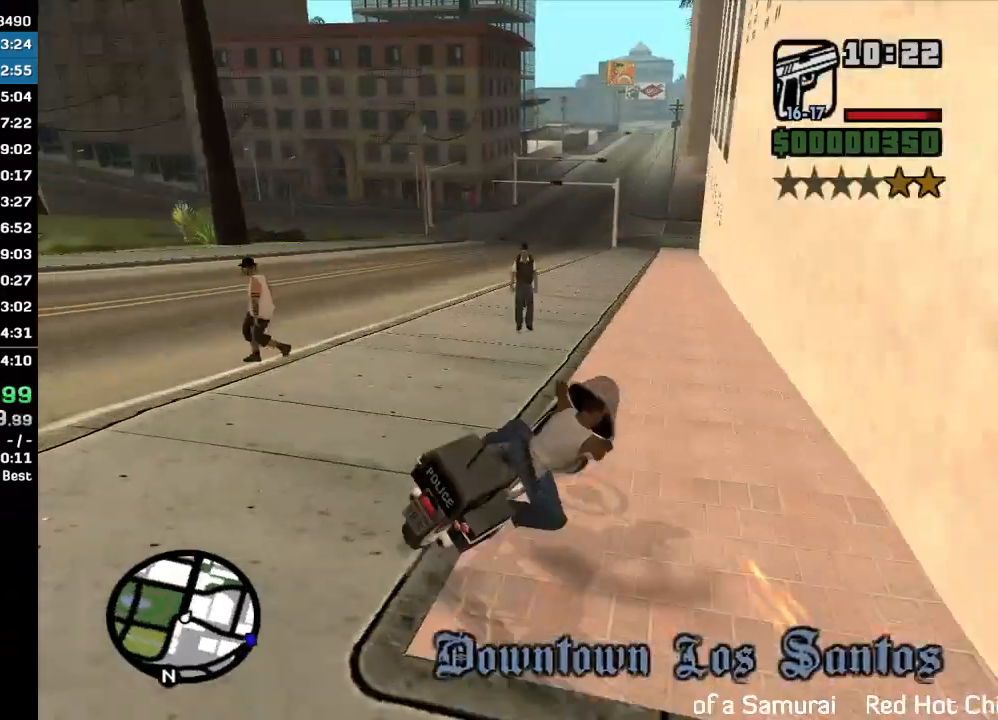
{"keys": [], "mouse": [], "events": [[33, "mouse_right", "up"], [100, "mouse_right", "down"], [167, "mouse_right", "up"], [333, "w", "up"]]}
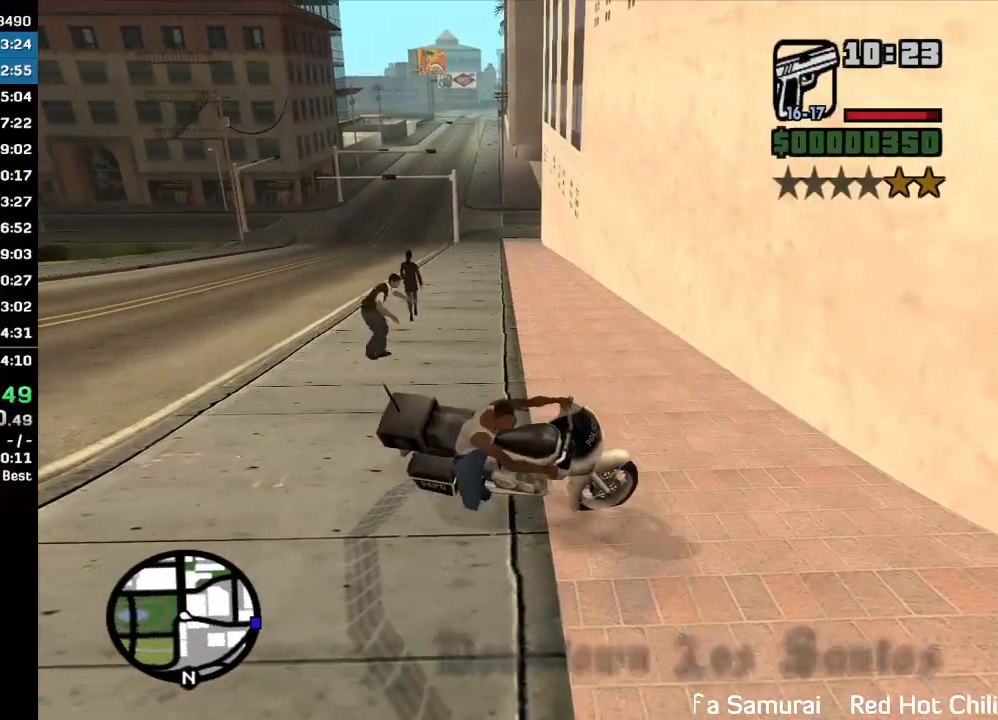
{"keys": ["w"], "mouse": [], "events": [[67, "w", "down"], [200, "mouse_right", "down"], [400, "mouse_right", "up"]]}
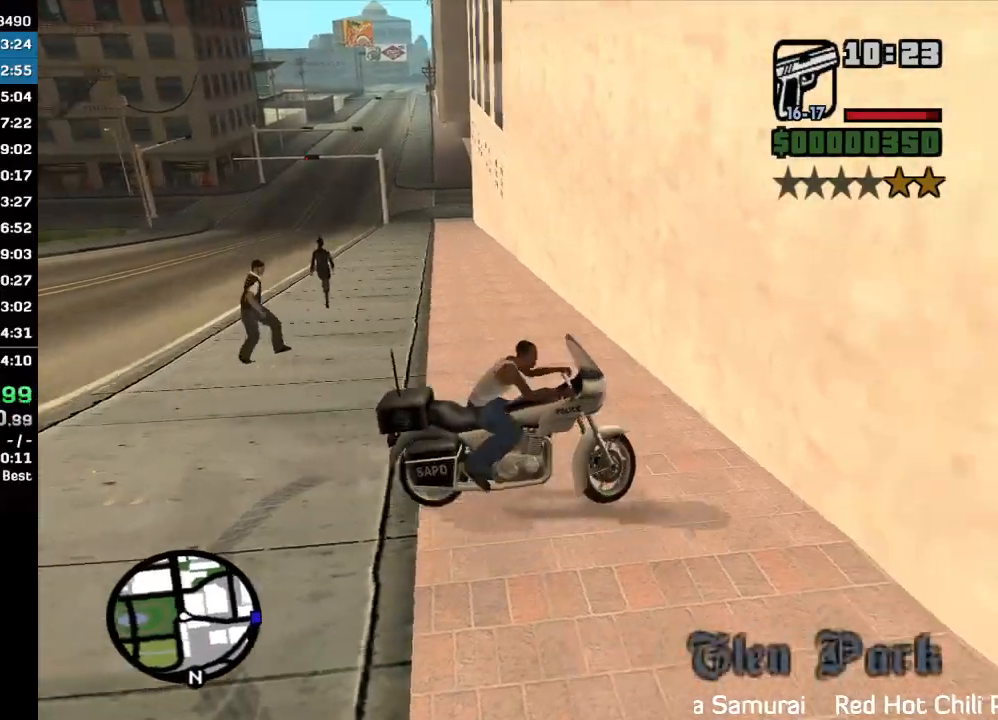
{"keys": ["w"], "mouse": [], "events": [[33, "mouse_left", "down"], [167, "w", "up"], [467, "mouse_left", "up"], [500, "w", "down"]]}
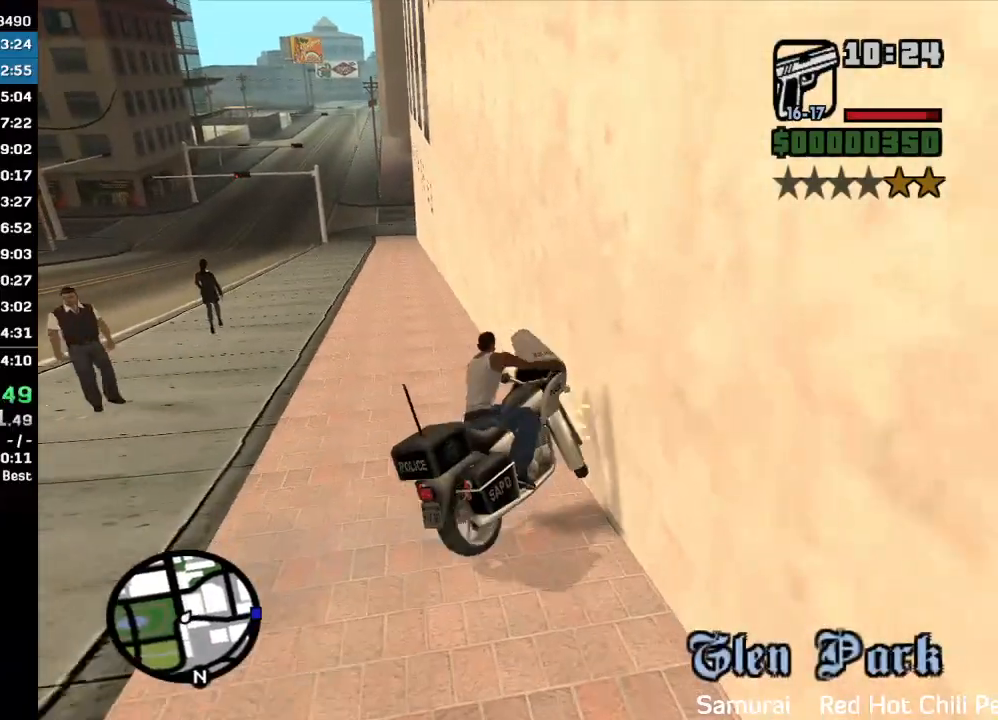
{"keys": ["w"], "mouse": [], "events": [[133, "mouse_right", "down"], [200, "mouse_right", "up"], [267, "mouse_right", "down"], [333, "mouse_right", "up"], [400, "mouse_right", "down"], [467, "mouse_right", "up"]]}
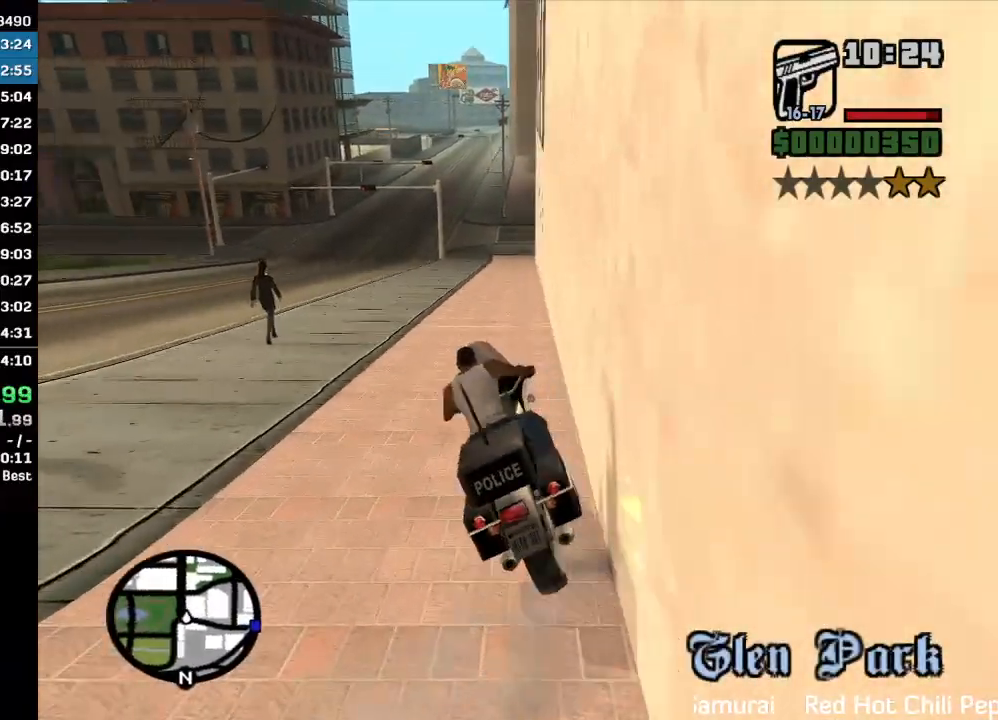
{"keys": ["w"], "mouse": ["right"], "events": [[33, "mouse_right", "down"], [133, "mouse_right", "up"], [200, "mouse_right", "down"], [267, "mouse_right", "up"], [333, "mouse_right", "down"], [433, "mouse_right", "up"], [500, "mouse_right", "down"]]}
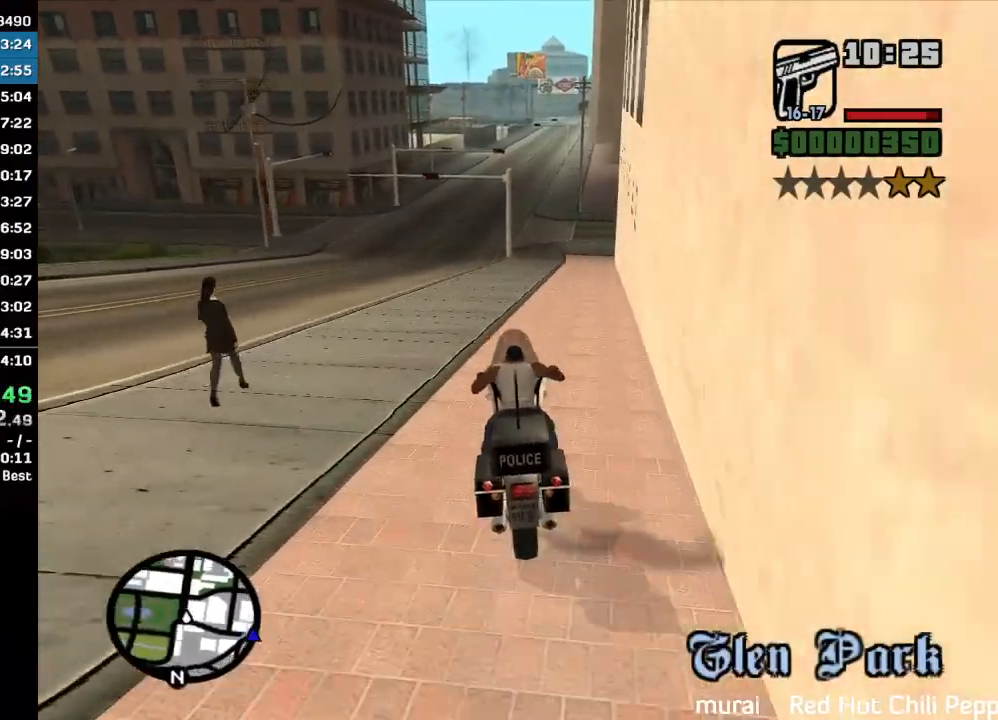
{"keys": ["w"], "mouse": ["right"], "events": [[67, "mouse_right", "up"], [133, "mouse_right", "down"], [233, "mouse_right", "up"], [300, "mouse_right", "down"], [367, "mouse_right", "up"], [433, "mouse_right", "down"]]}
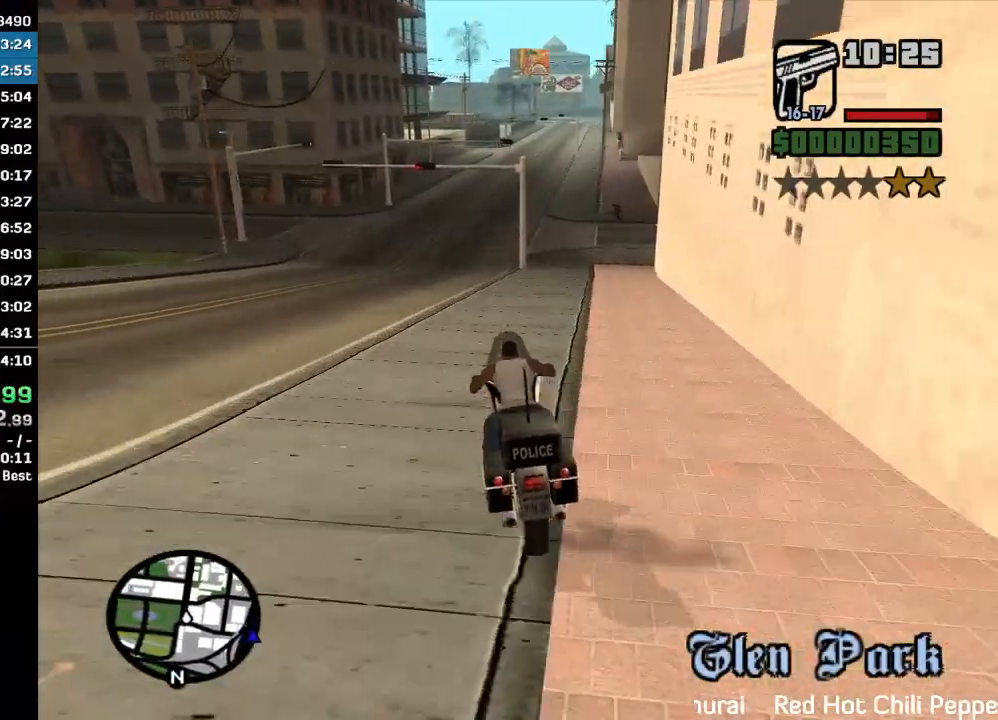
{"keys": ["w"], "mouse": [], "events": [[33, "mouse_right", "up"], [100, "mouse_right", "down"], [200, "mouse_right", "up"], [267, "mouse_right", "down"], [333, "mouse_right", "up"], [400, "mouse_right", "down"], [500, "mouse_right", "up"]]}
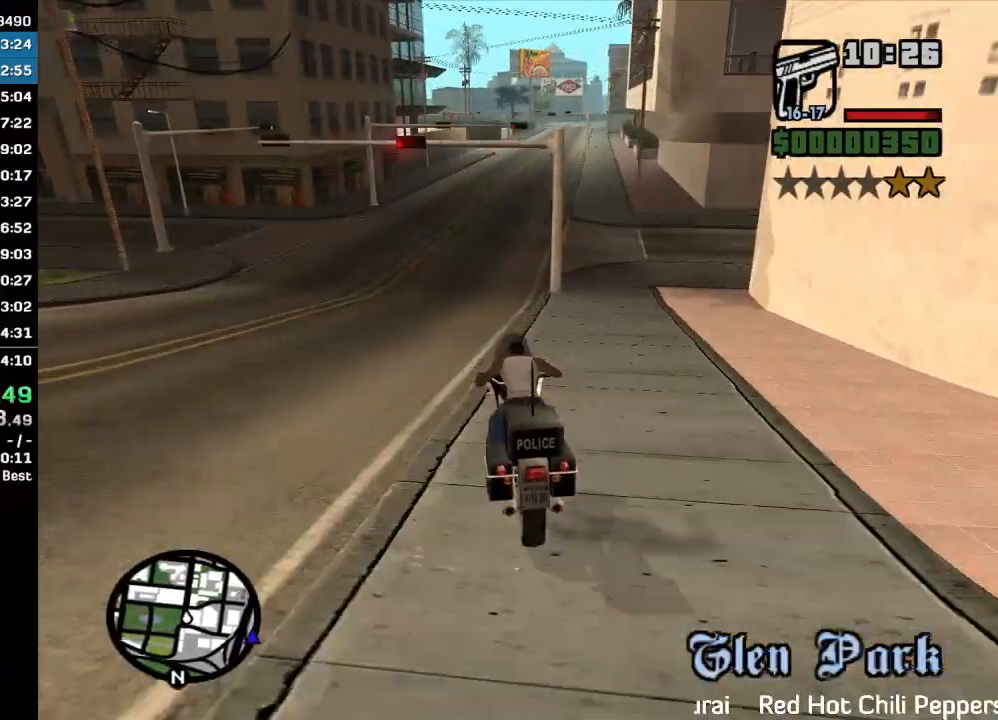
{"keys": ["w"], "mouse": [], "events": [[100, "mouse_right", "down"], [167, "mouse_right", "up"], [233, "mouse_right", "down"], [333, "mouse_right", "up"], [400, "mouse_right", "down"], [500, "mouse_right", "up"]]}
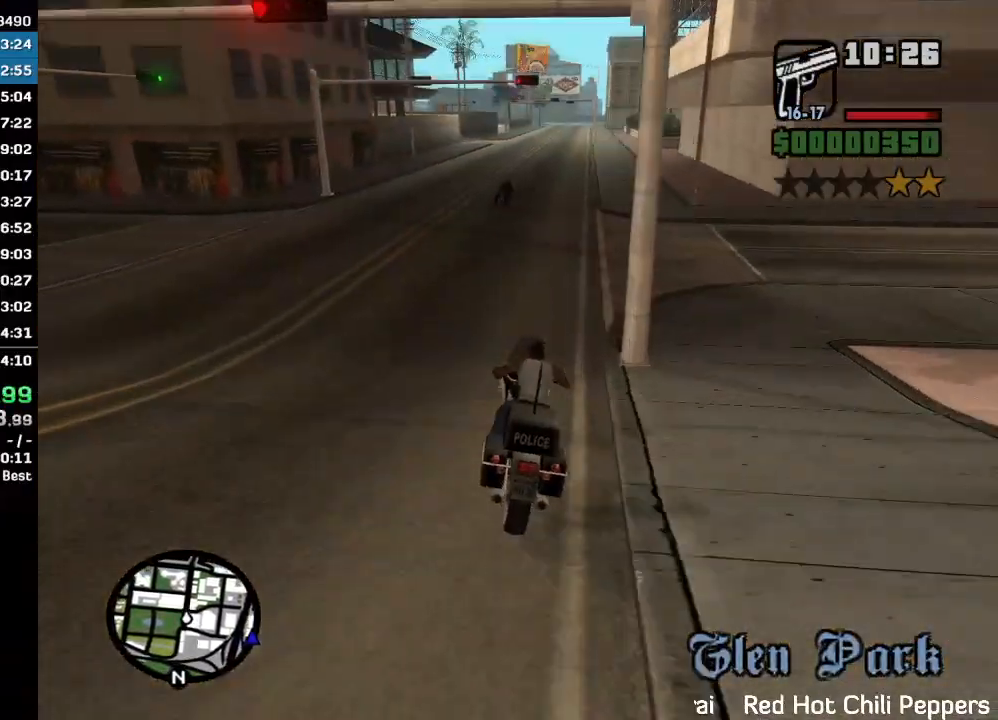
{"keys": ["w"], "mouse": [], "events": [[100, "mouse_right", "down"], [167, "mouse_right", "up"], [233, "mouse_right", "down"], [300, "mouse_right", "up"], [400, "mouse_right", "down"], [467, "mouse_right", "up"]]}
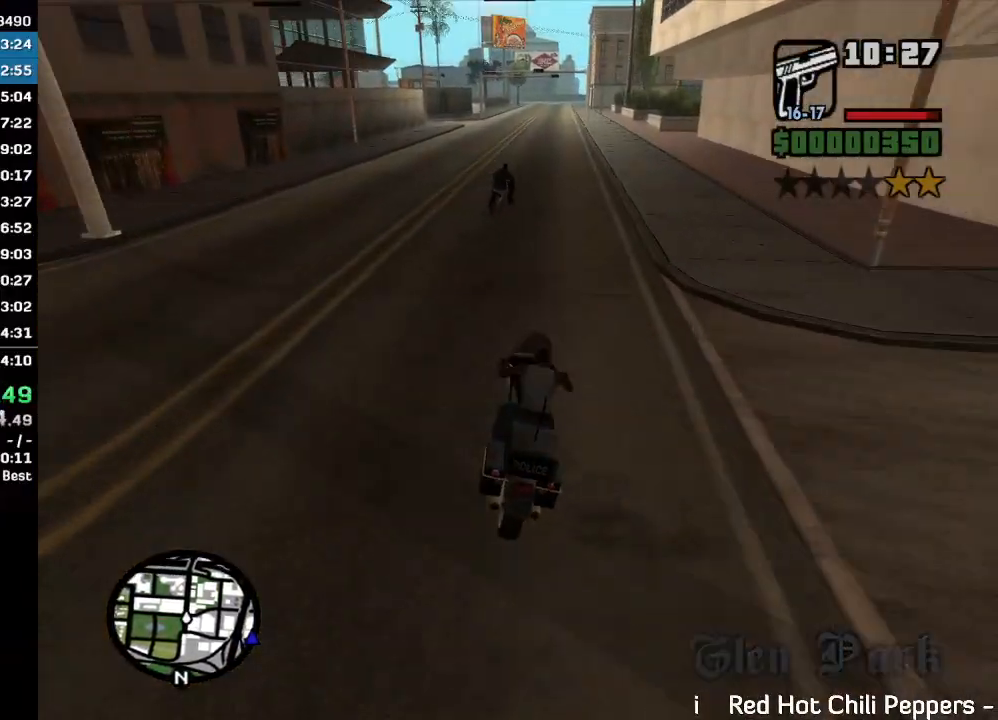
{"keys": [], "mouse": [], "events": [[67, "w", "up"]]}
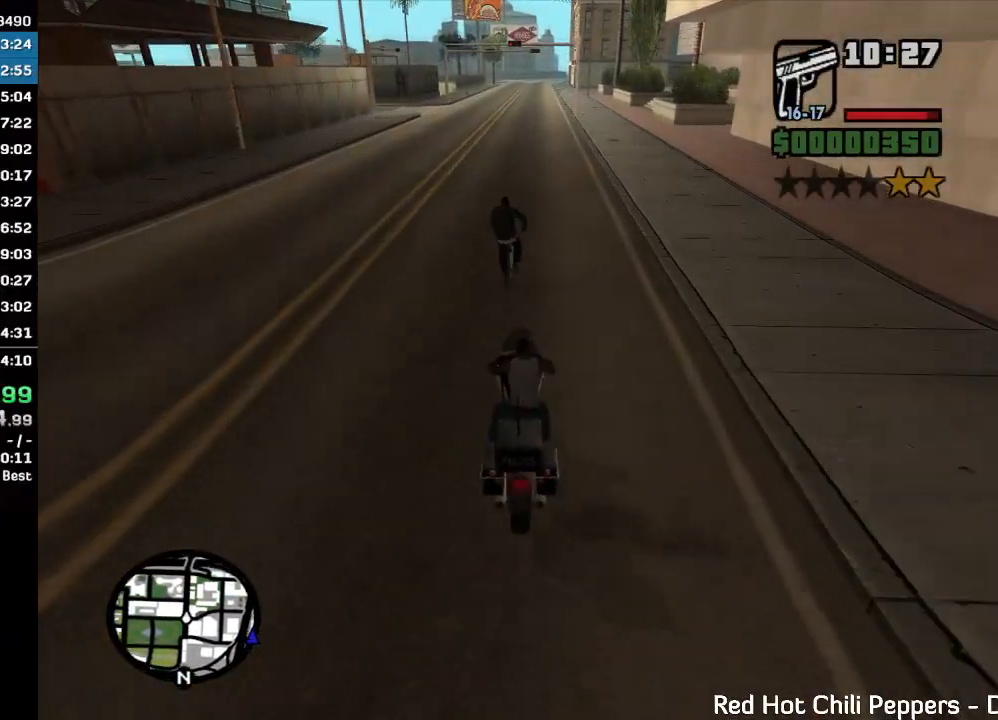
{"keys": [], "mouse": [], "events": []}
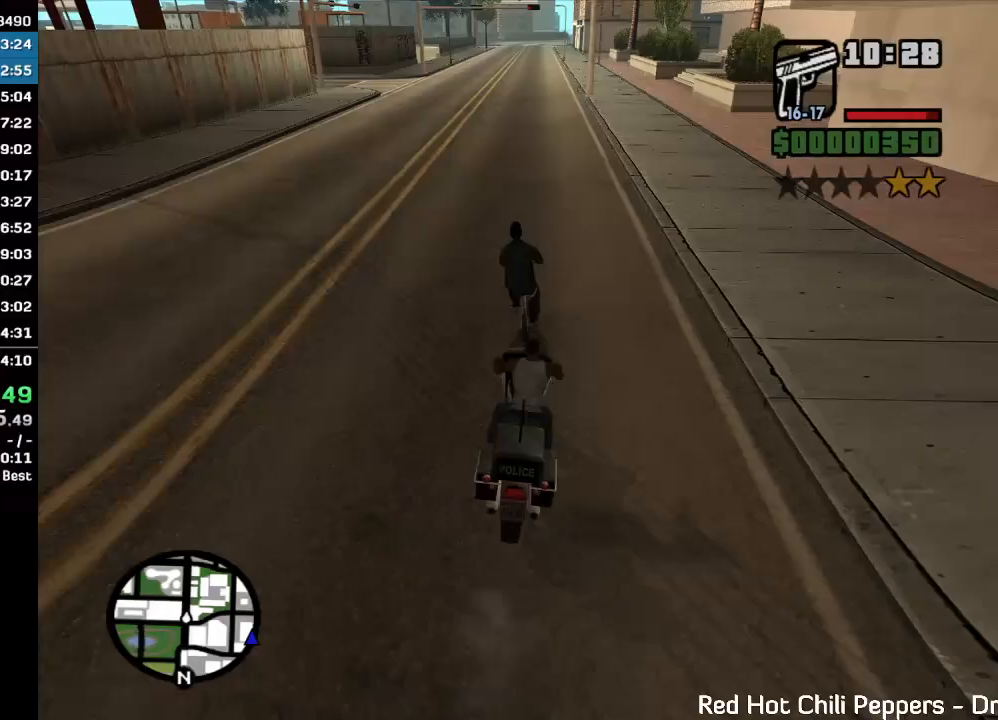
{"keys": [], "mouse": [], "events": [[300, "w", "down"], [467, "w", "up"]]}
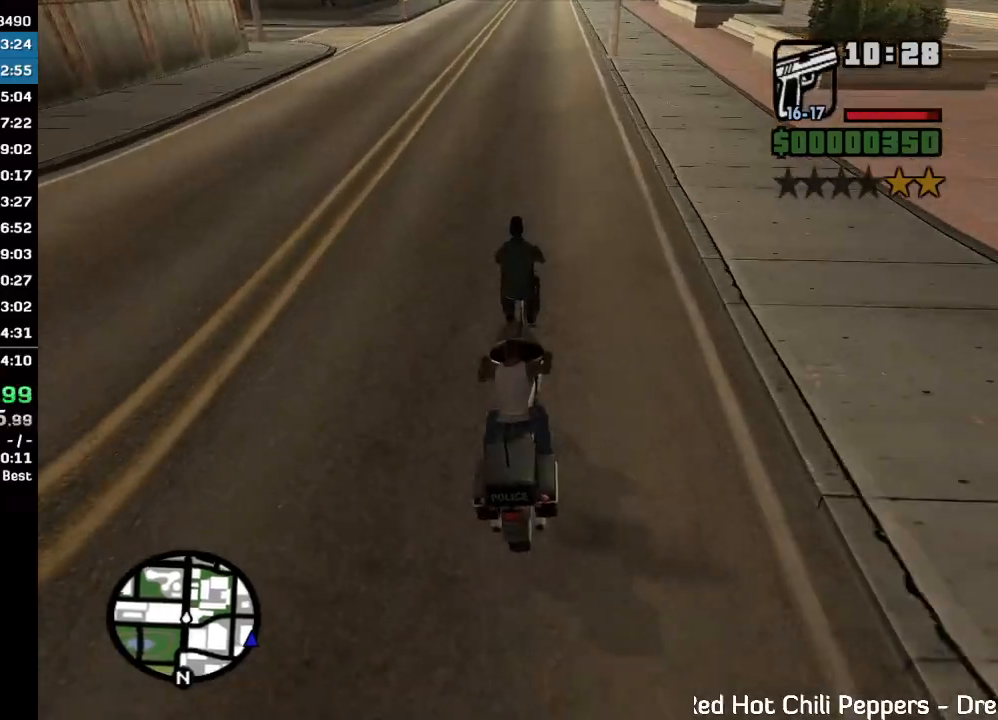
{"keys": [], "mouse": [], "events": [[133, "w", "down"], [233, "w", "up"], [367, "w", "down"], [433, "w", "up"]]}
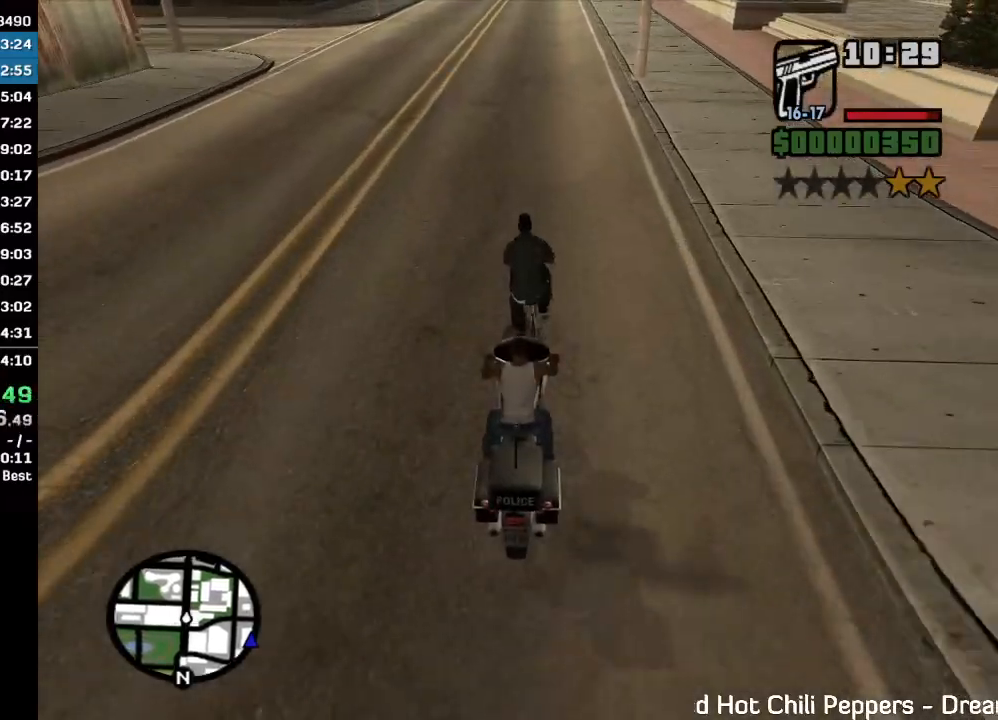
{"keys": [], "mouse": [], "events": [[67, "w", "down"], [133, "w", "up"]]}
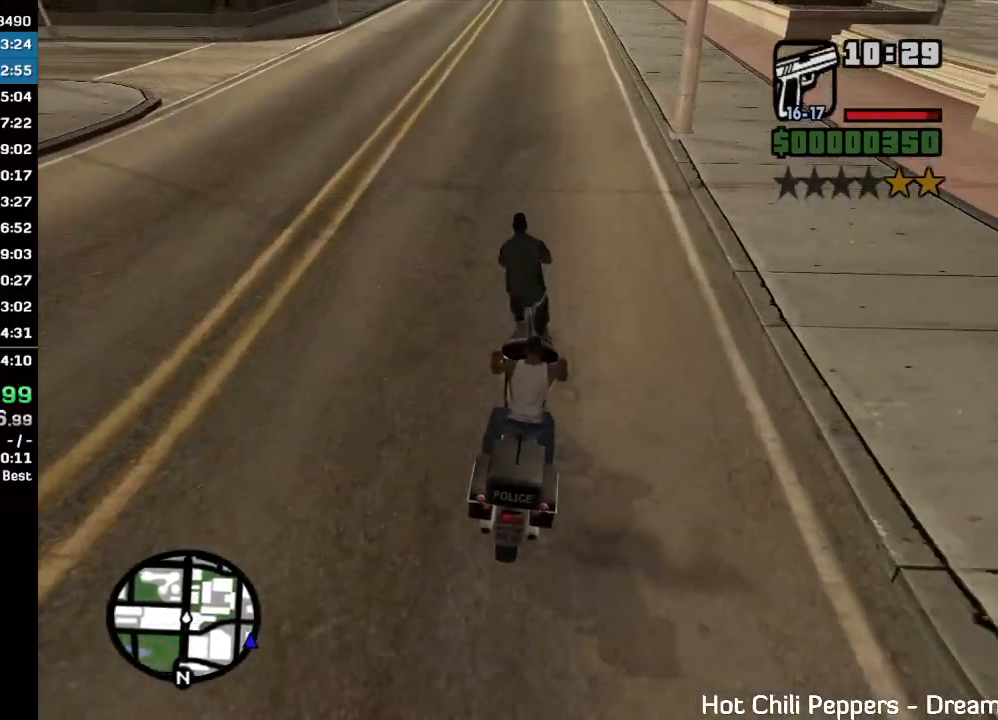
{"keys": ["w"], "mouse": [], "events": [[500, "w", "down"]]}
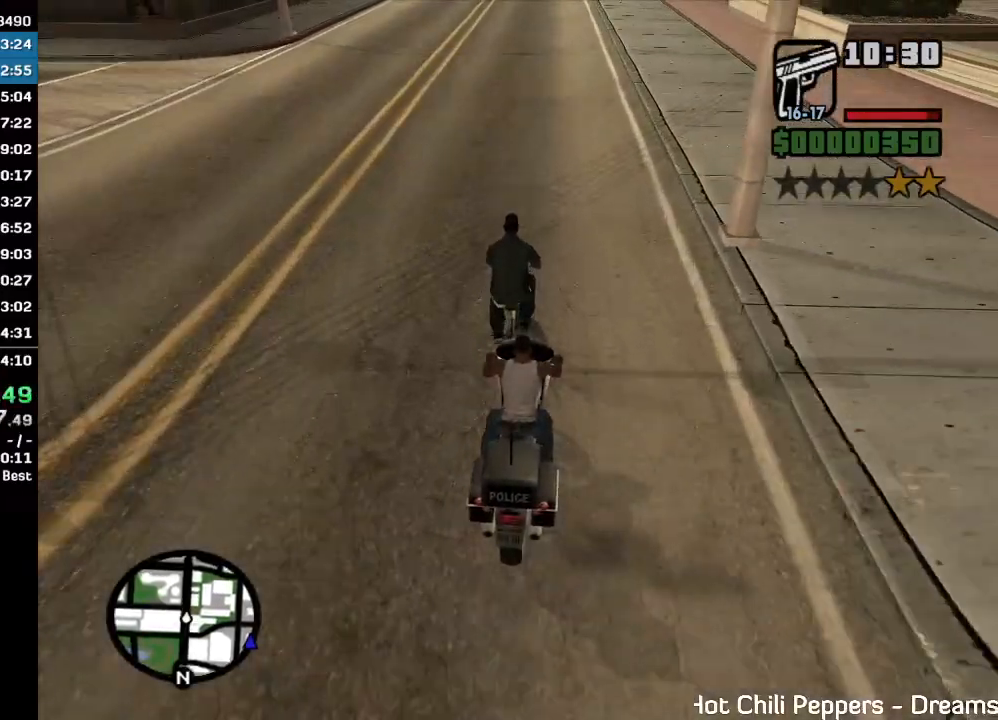
{"keys": [], "mouse": [], "events": [[167, "w", "up"]]}
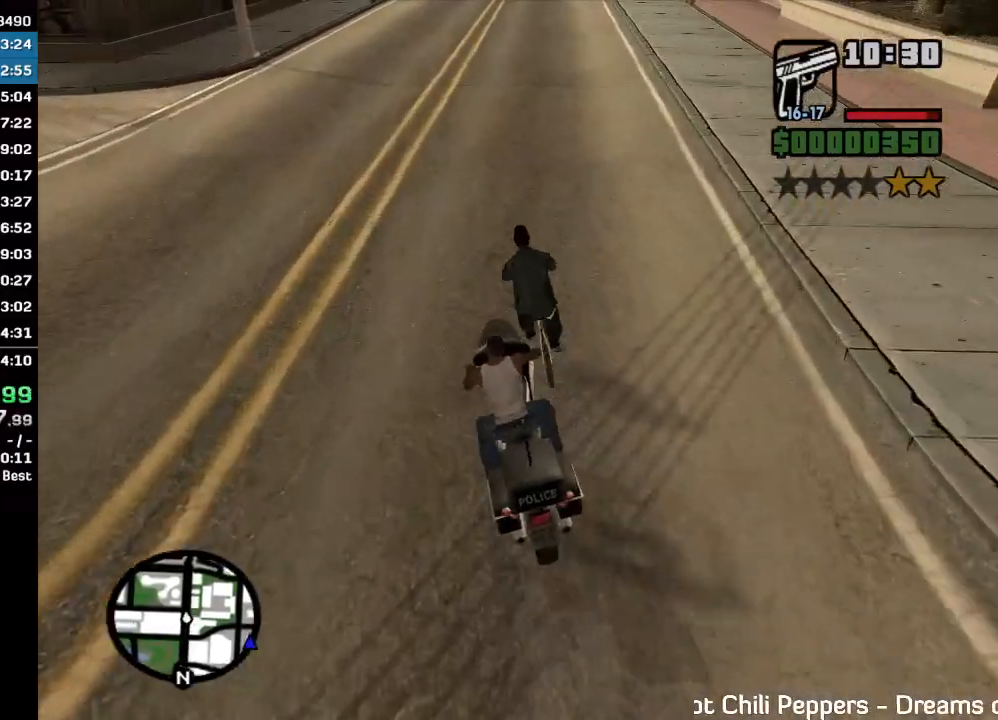
{"keys": ["w"], "mouse": [], "events": [[500, "w", "down"]]}
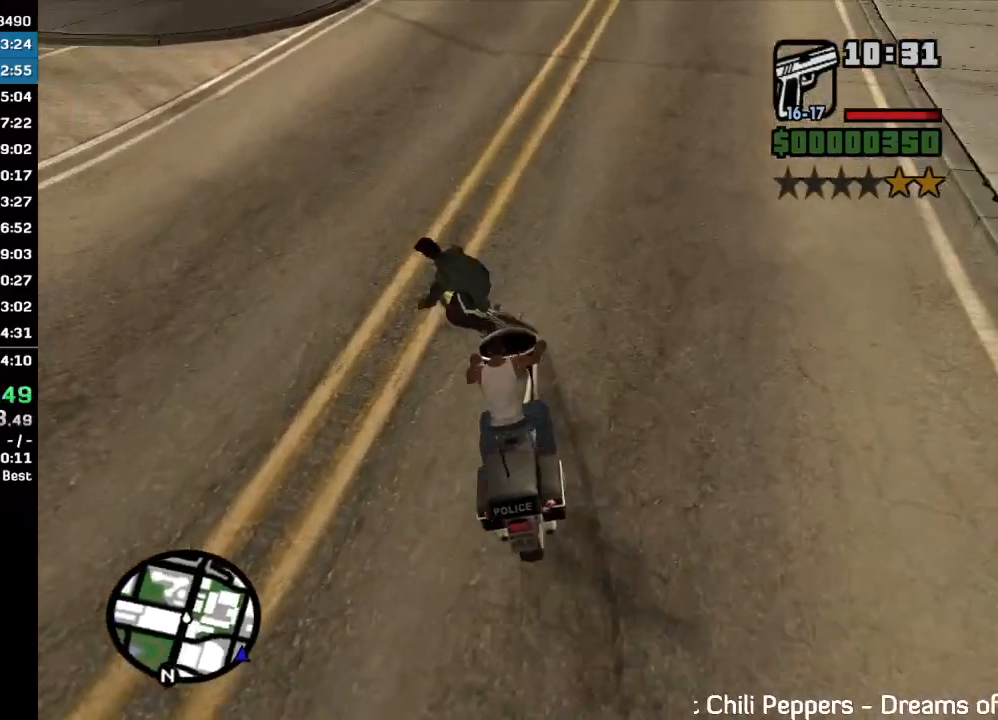
{"keys": ["w"], "mouse": ["right"], "events": [[100, "mouse_right", "down"], [200, "mouse_right", "up"], [233, "mouse_right", "down"], [233, "w", "up"], [367, "mouse_right", "up"], [367, "w", "down"], [433, "mouse_right", "down"]]}
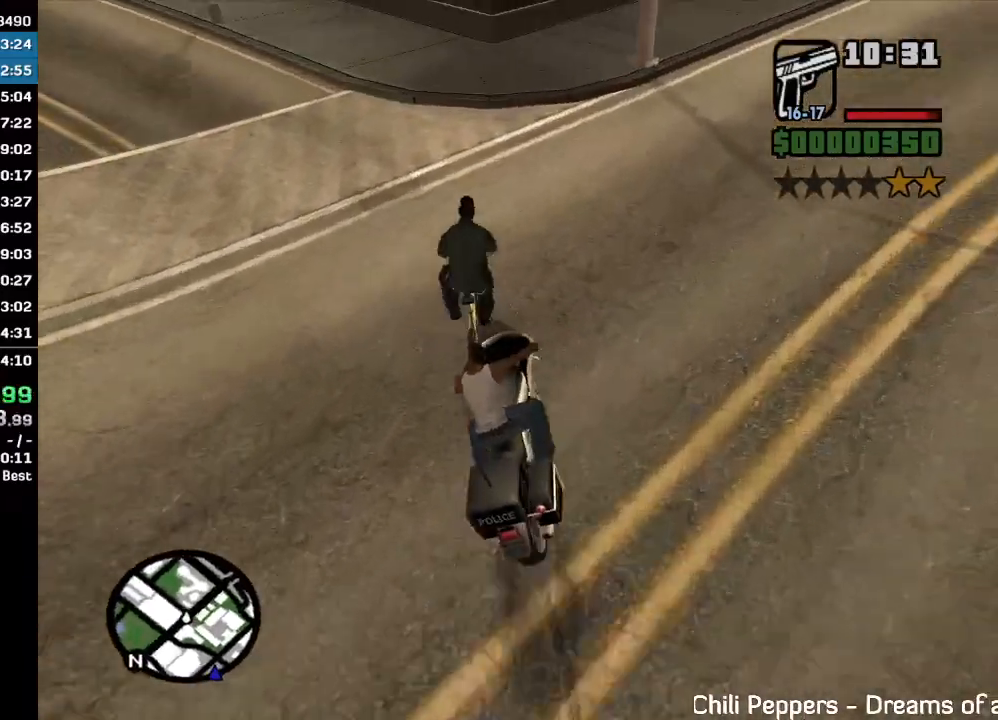
{"keys": [], "mouse": ["right"], "events": [[33, "mouse_right", "up"], [133, "mouse_right", "down"], [200, "mouse_right", "up"], [300, "w", "up"], [467, "mouse_right", "down"]]}
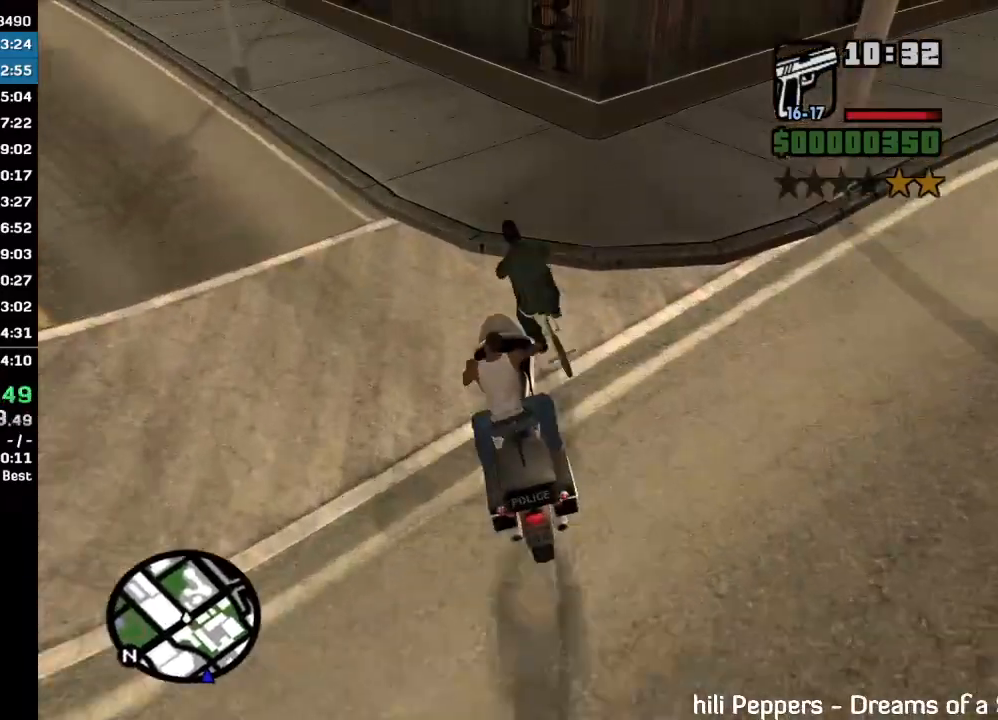
{"keys": ["w"], "mouse": ["right"], "events": [[33, "mouse_right", "up"], [300, "w", "down"], [467, "mouse_right", "down"]]}
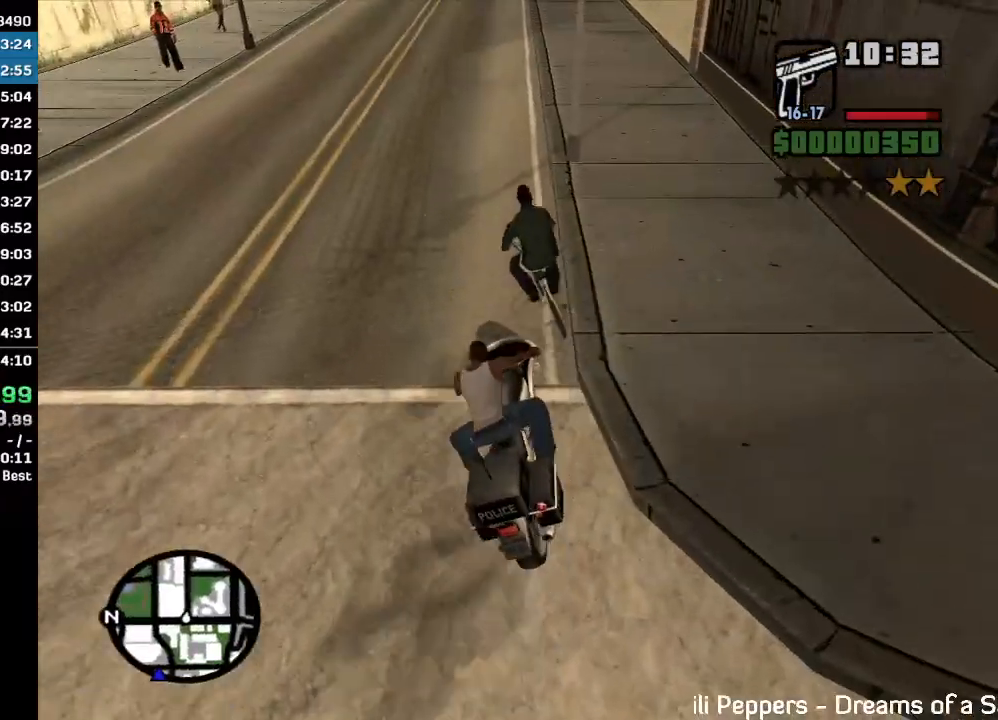
{"keys": ["w"], "mouse": [], "events": [[67, "mouse_right", "up"]]}
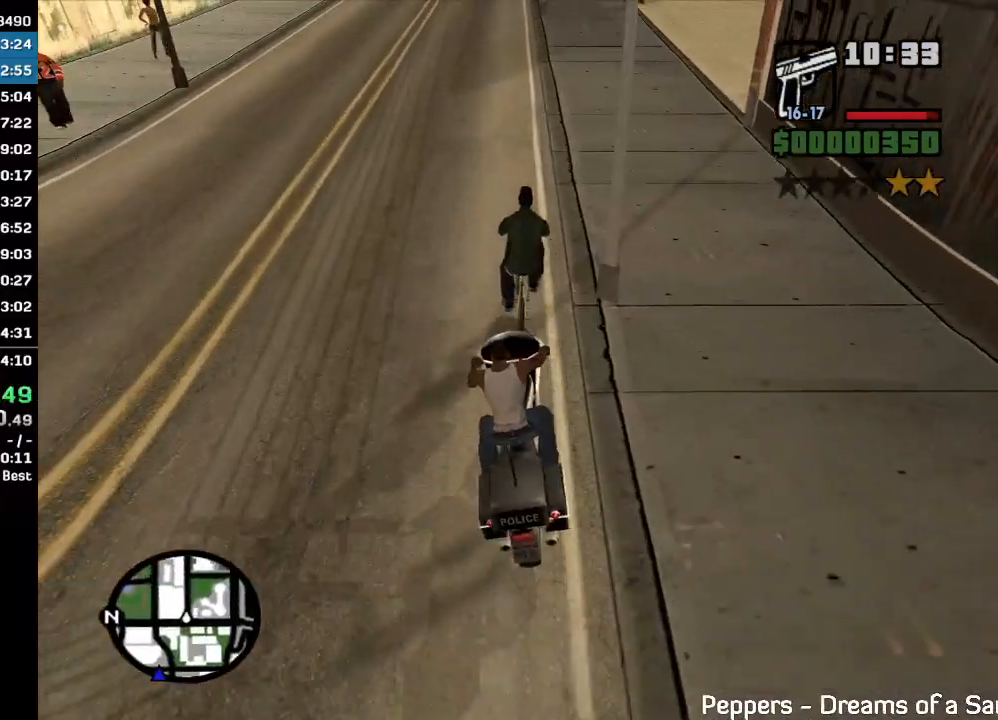
{"keys": ["w"], "mouse": [], "events": [[67, "w", "up"], [400, "w", "down"]]}
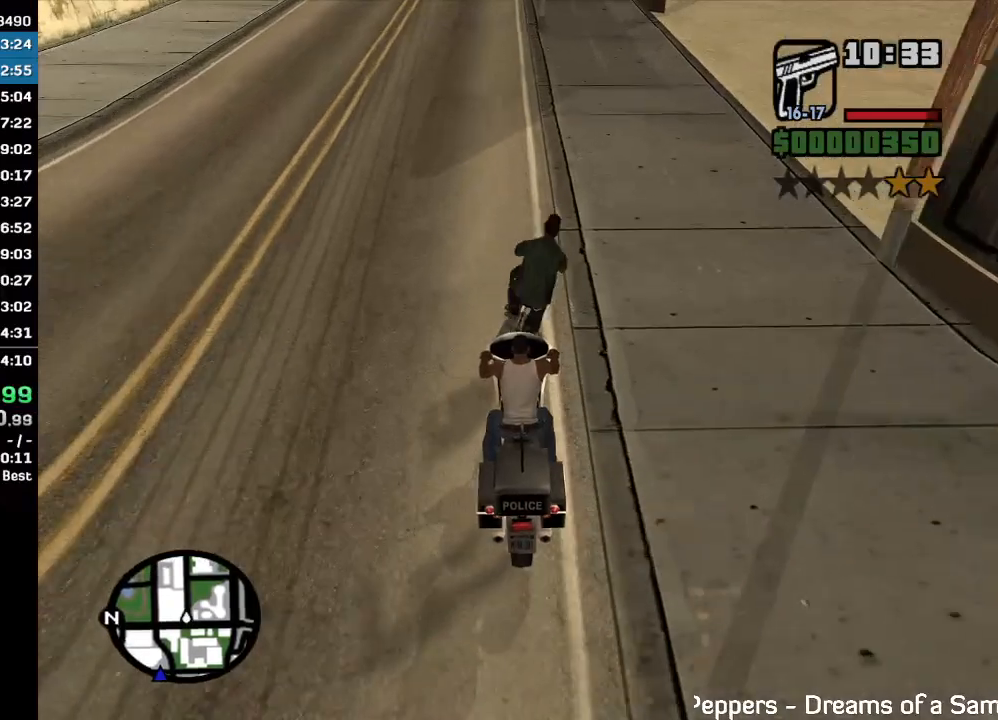
{"keys": [], "mouse": [], "events": [[467, "w", "up"]]}
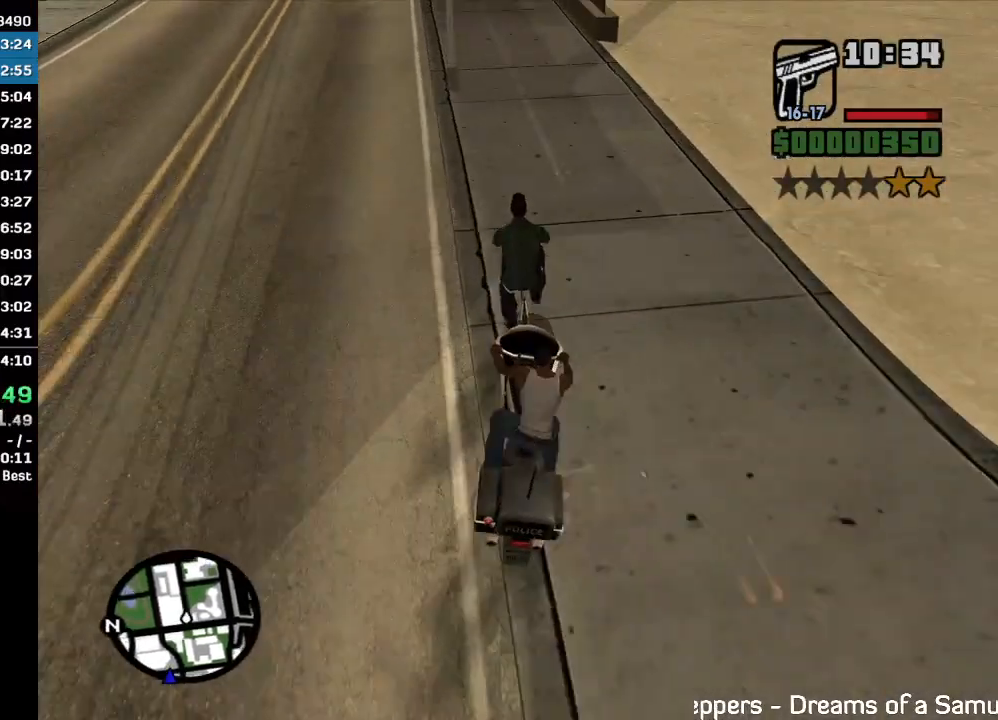
{"keys": [], "mouse": [], "events": []}
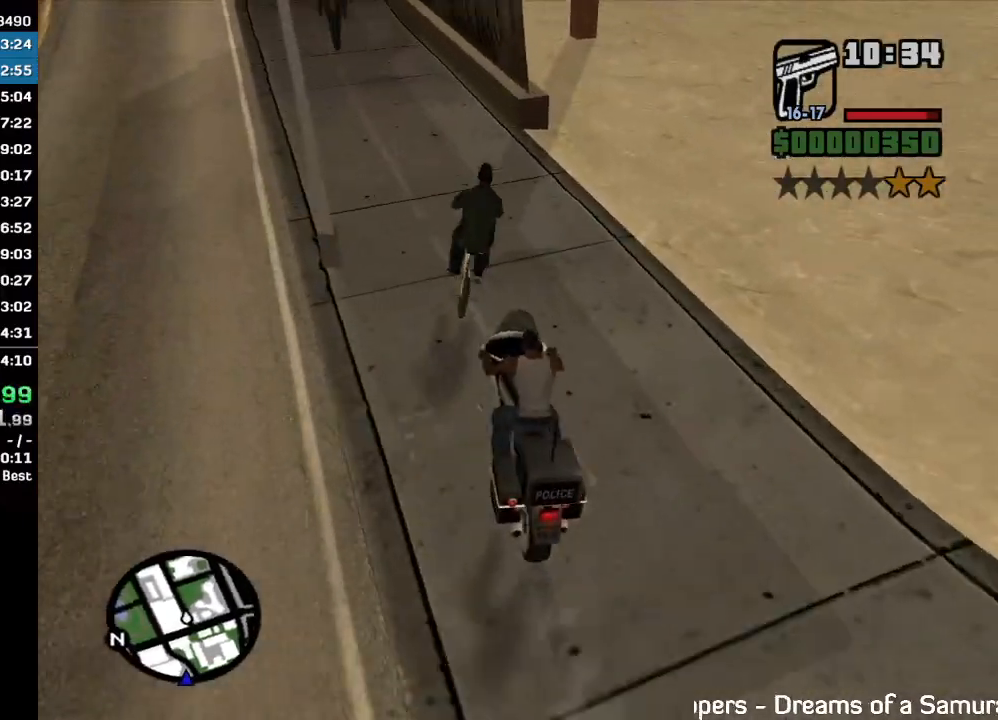
{"keys": [], "mouse": [], "events": []}